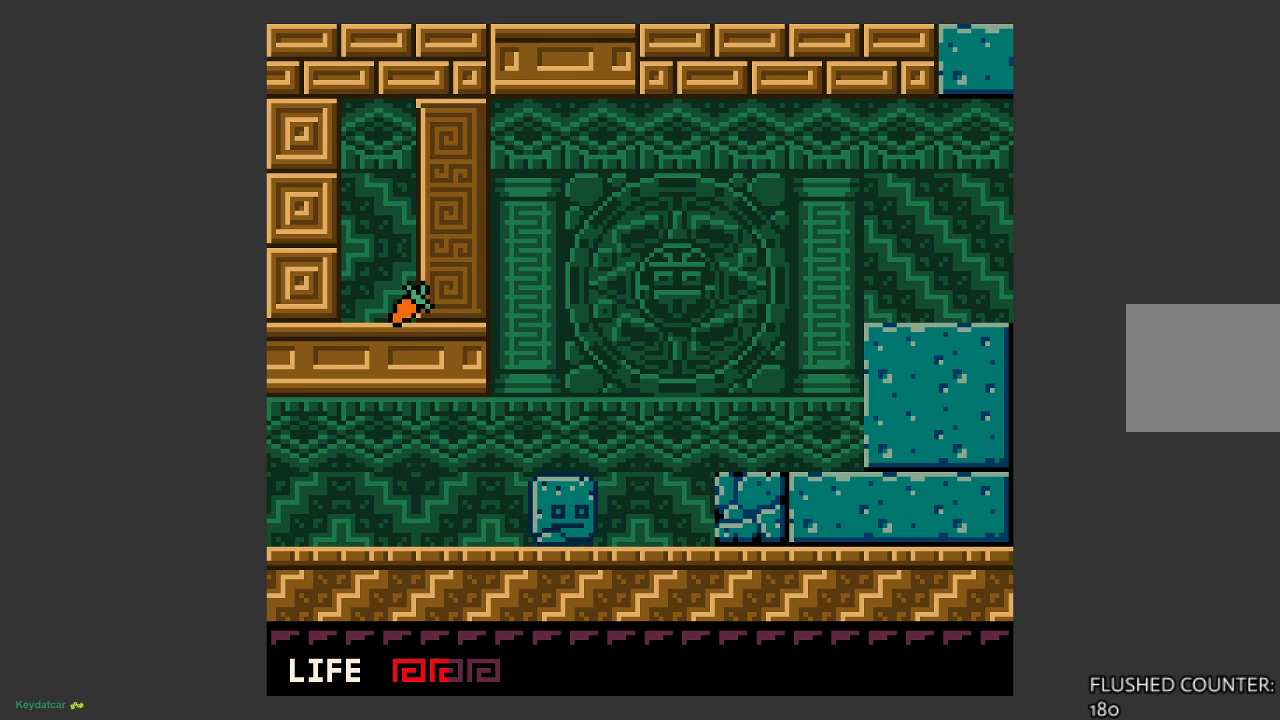
Gameplay with a controller (PlayStation layout); each line is a JSON object with the inputs held at the frame after it. "events" lists button and stick changes between this image and that frame as [ms after this image, input, new state], when the widget could be followed in between. Not read: right_stick.
{"buttons": [], "left_stick": "left", "events": [[400, "CROSS", "up"]]}
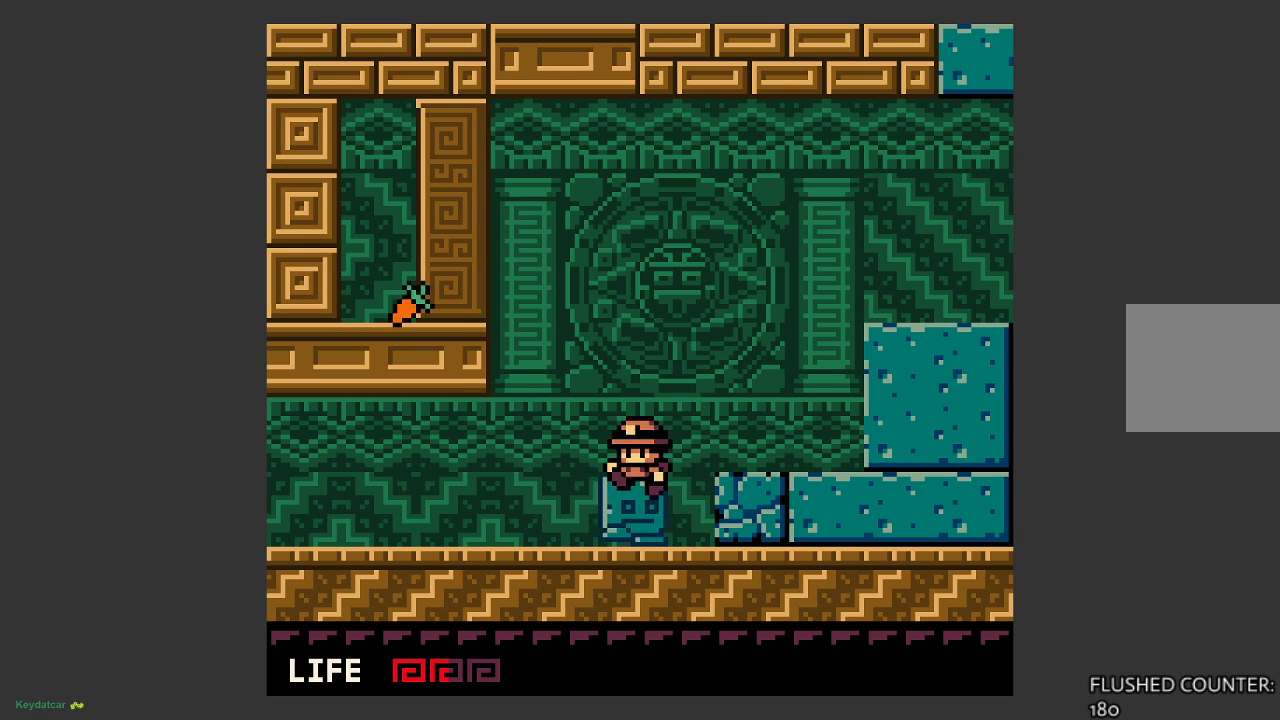
{"buttons": [], "left_stick": "left", "events": []}
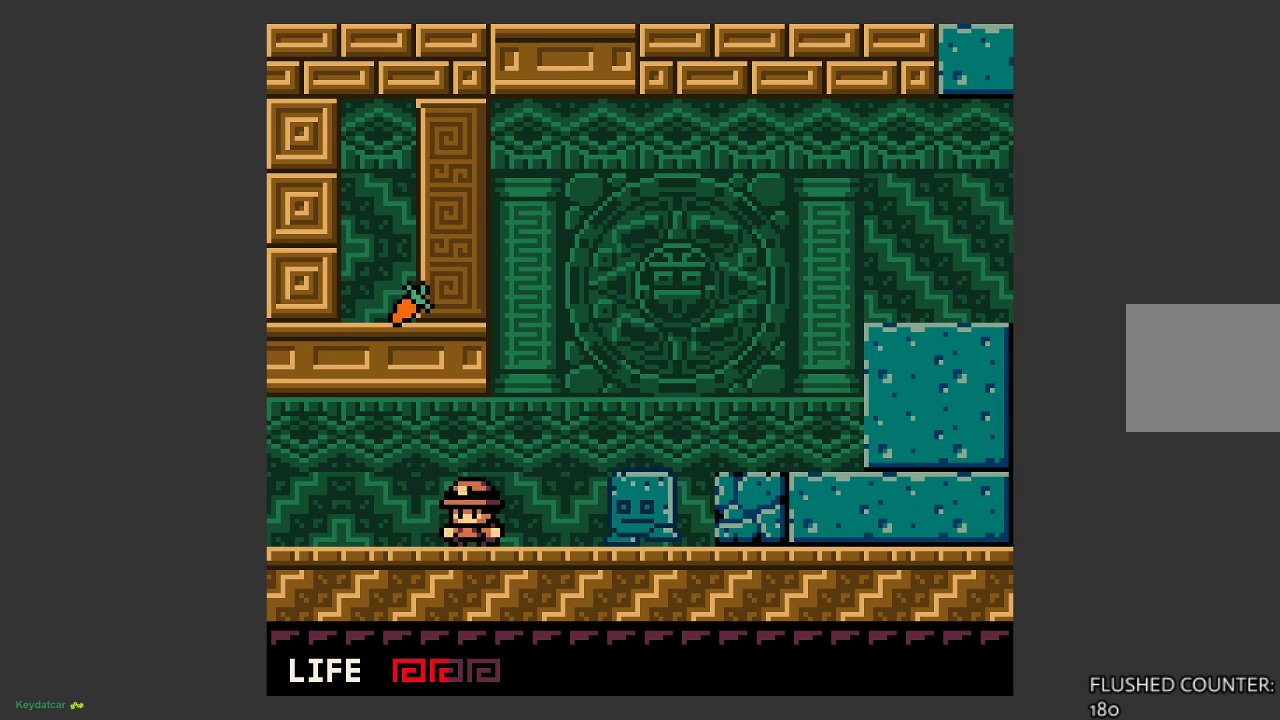
{"buttons": [], "left_stick": "left", "events": []}
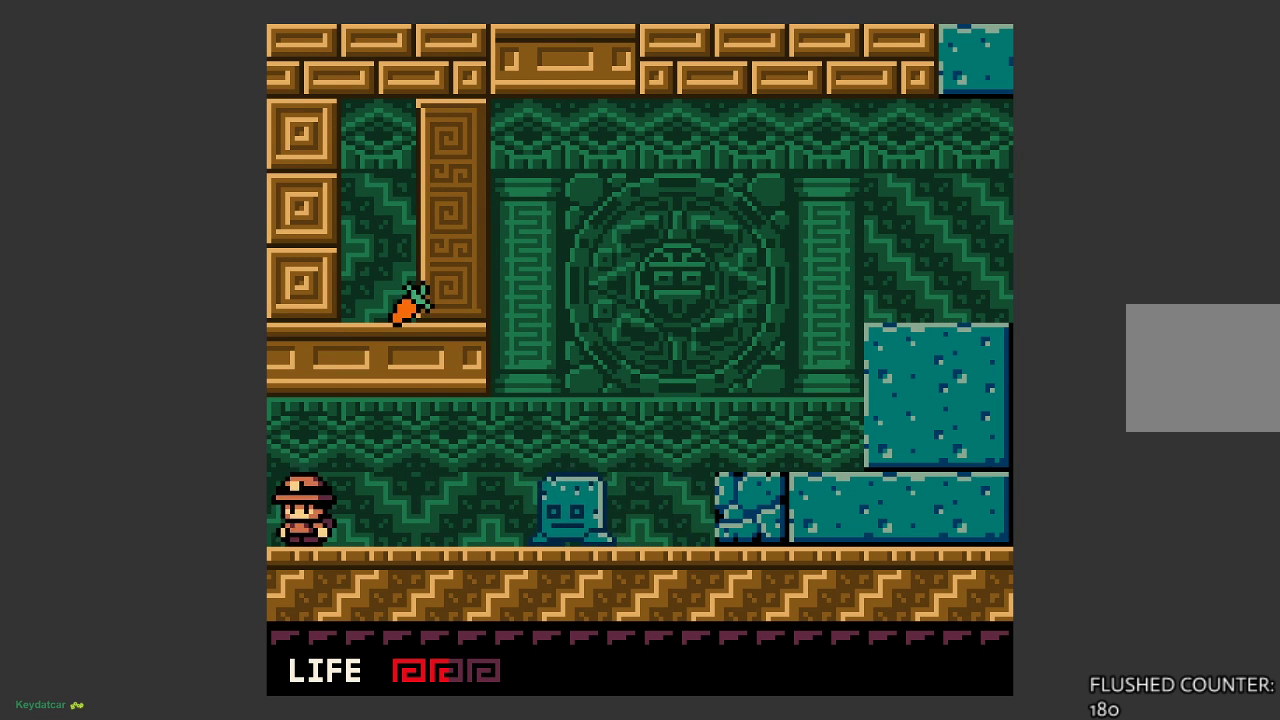
{"buttons": [], "left_stick": "left", "events": []}
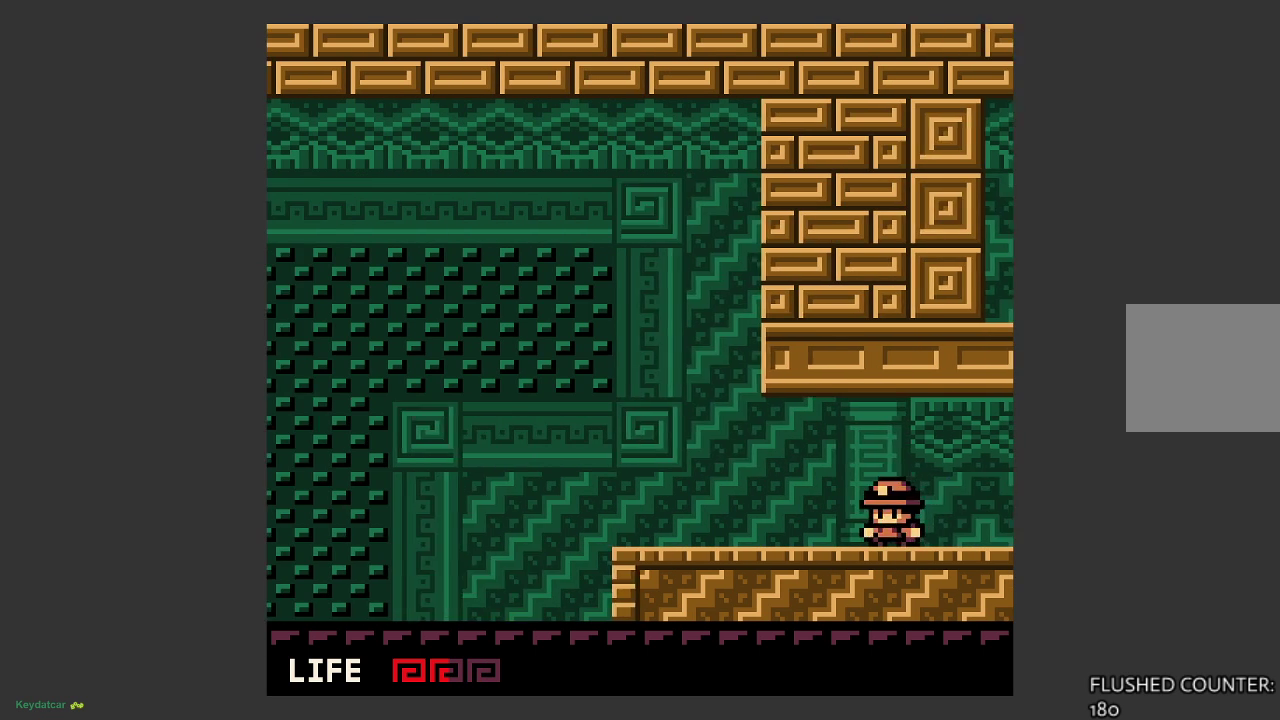
{"buttons": [], "left_stick": "left", "events": []}
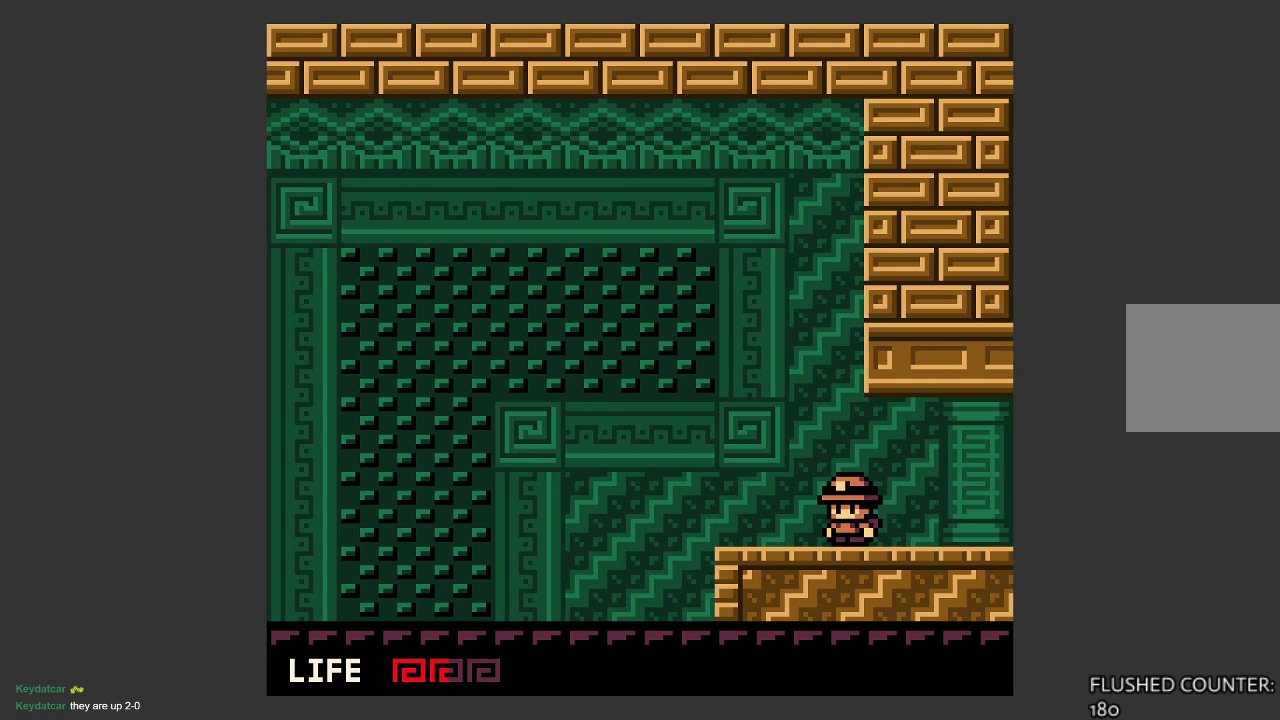
{"buttons": ["CROSS"], "left_stick": "left", "events": [[433, "CROSS", "down"]]}
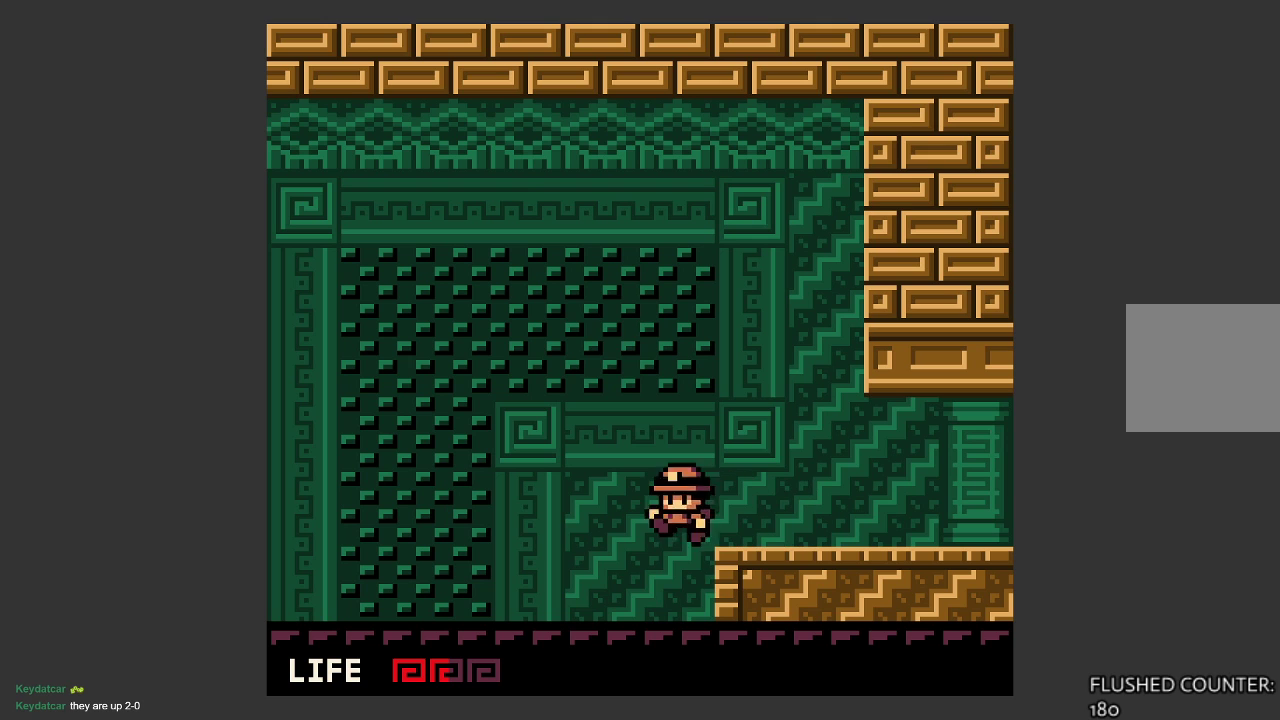
{"buttons": [], "left_stick": "left", "events": [[333, "CROSS", "up"]]}
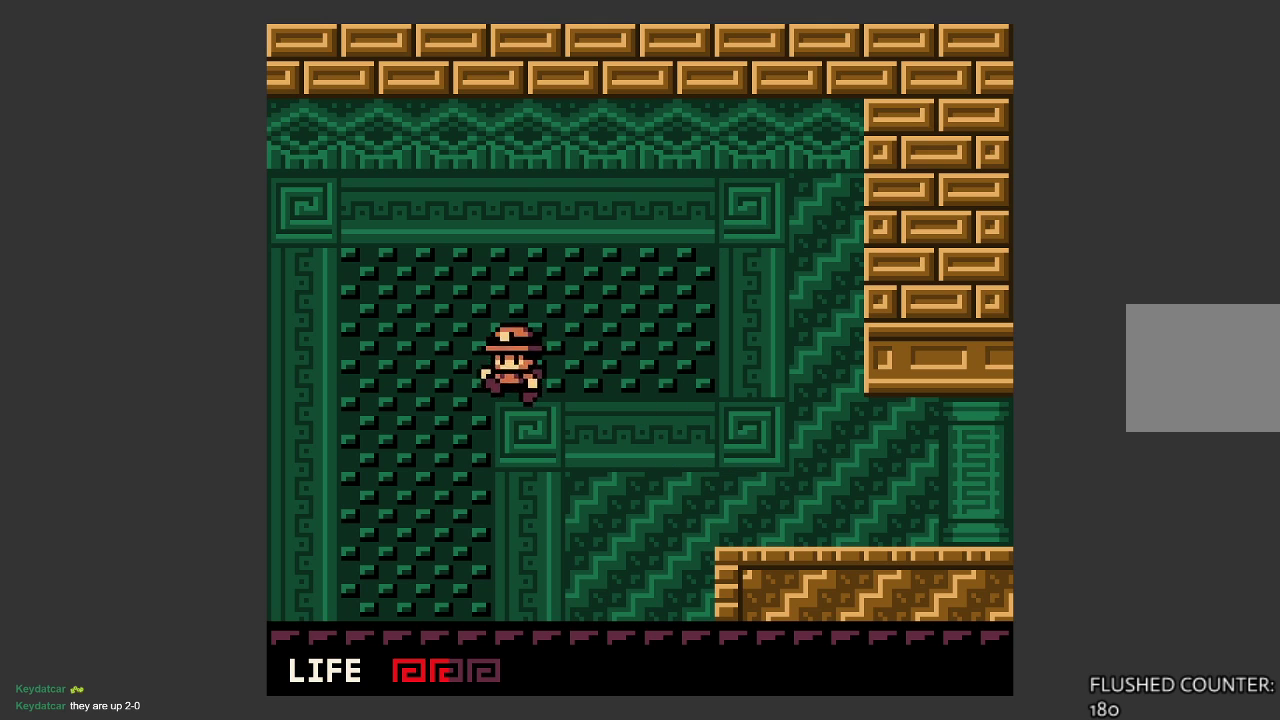
{"buttons": [], "left_stick": "right", "events": [[300, "left_stick", "center"], [500, "left_stick", "right"]]}
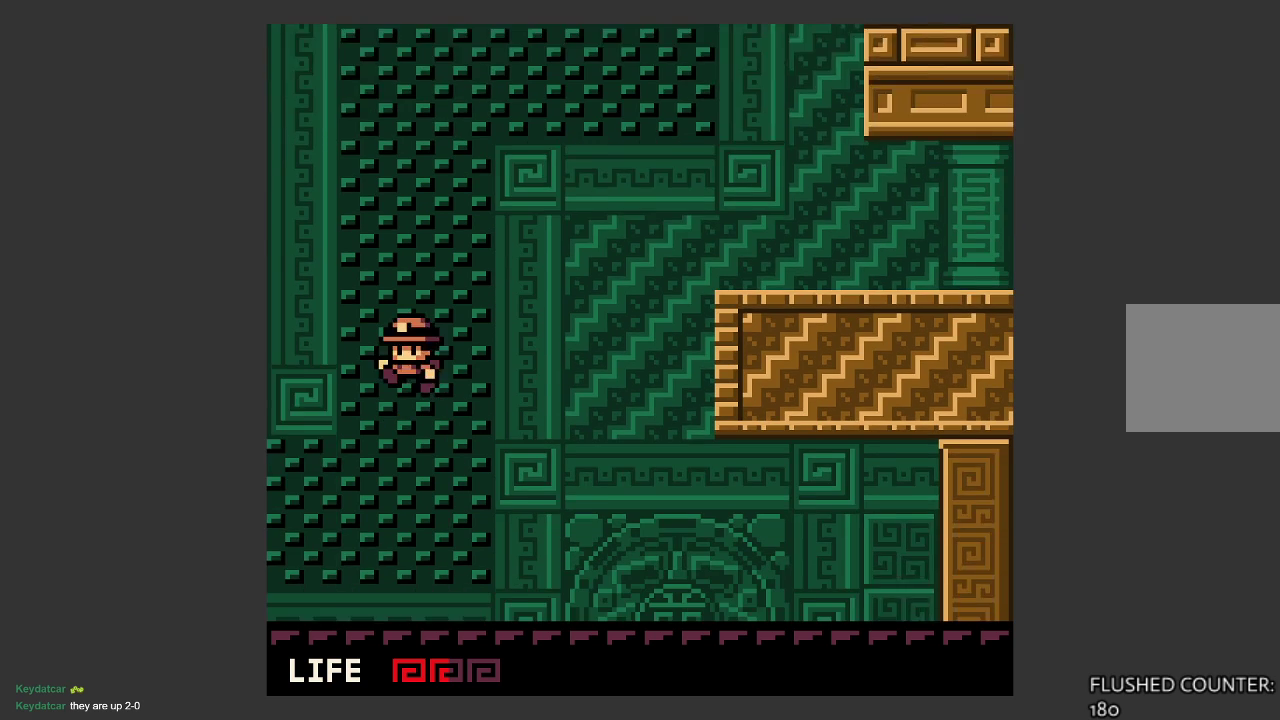
{"buttons": [], "left_stick": "right", "events": []}
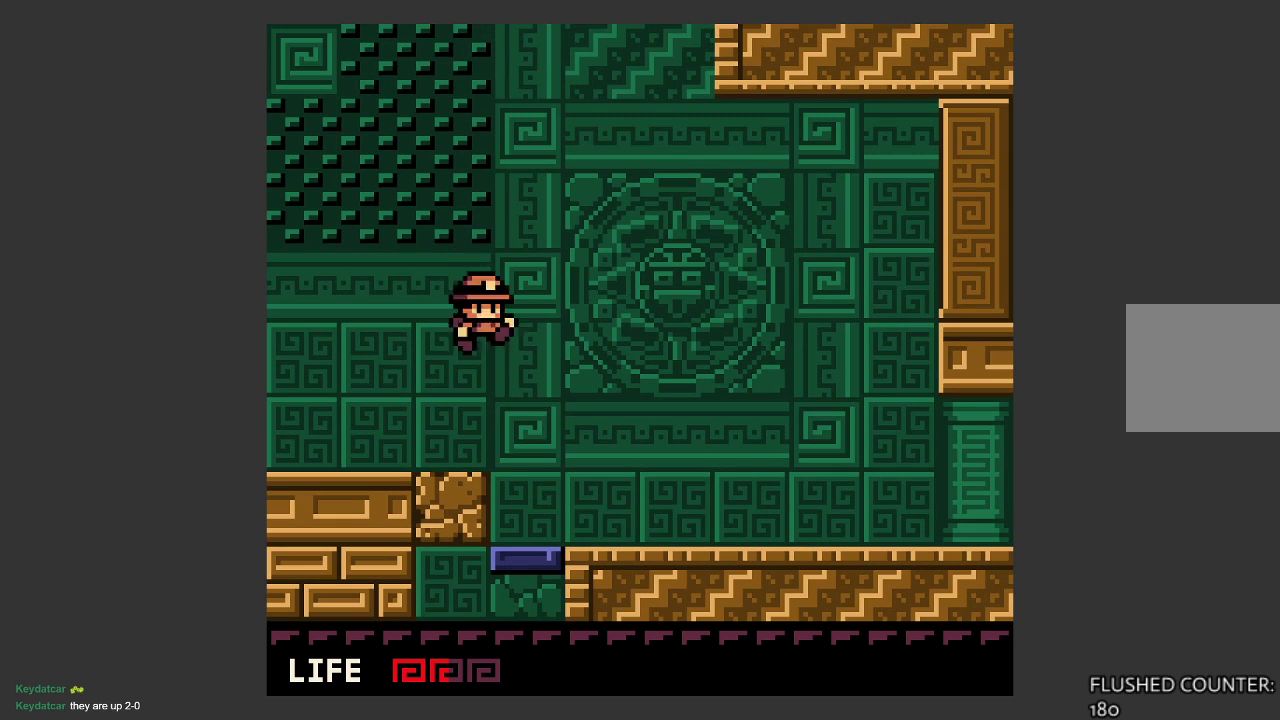
{"buttons": [], "left_stick": "right", "events": []}
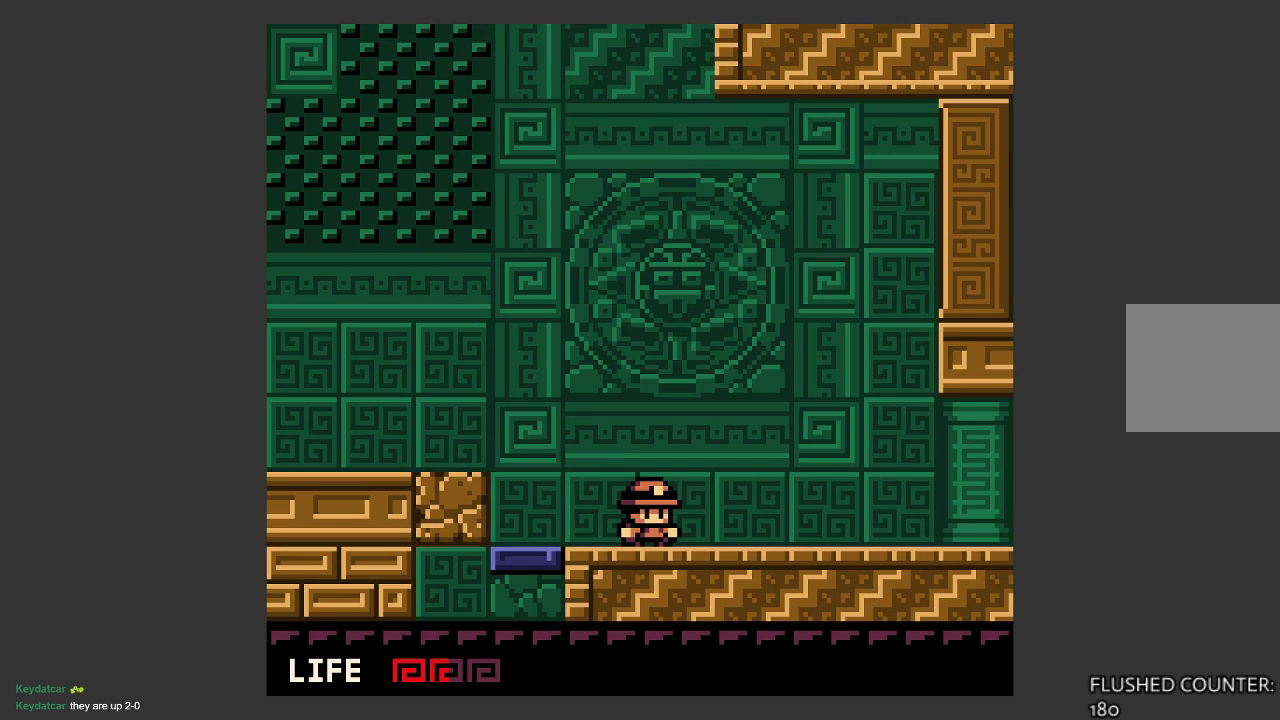
{"buttons": [], "left_stick": "right", "events": []}
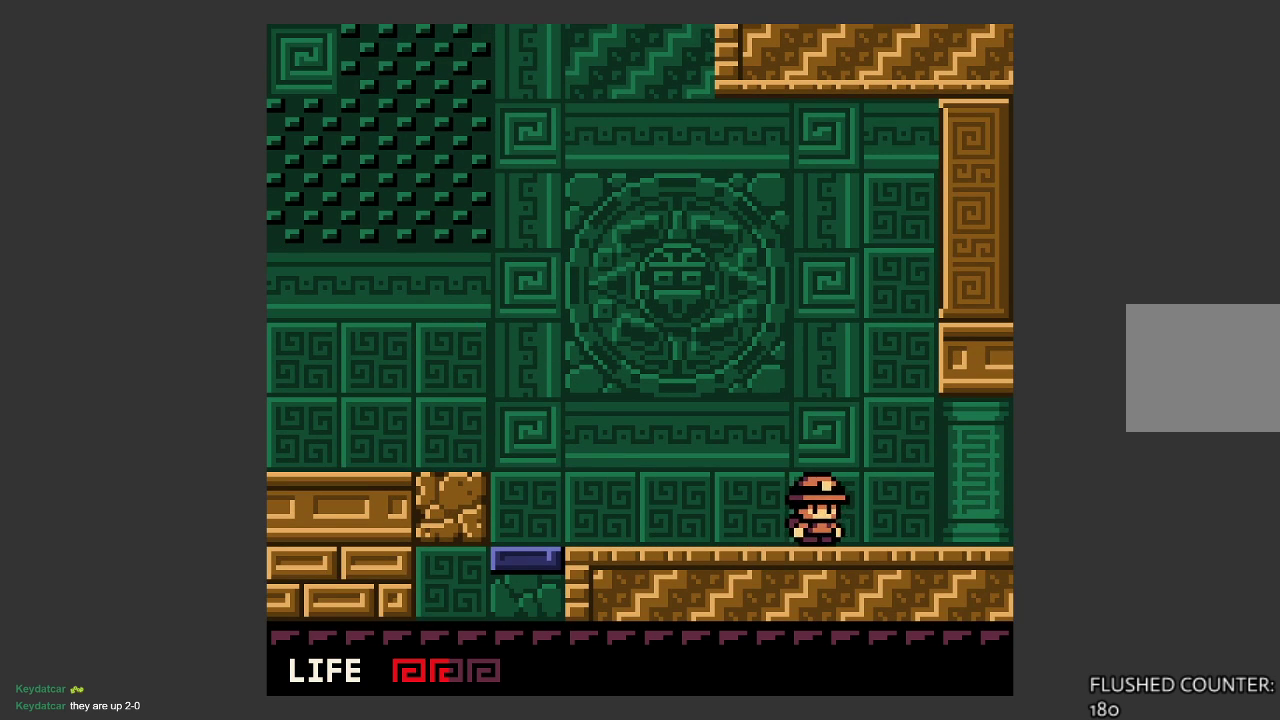
{"buttons": [], "left_stick": "right", "events": []}
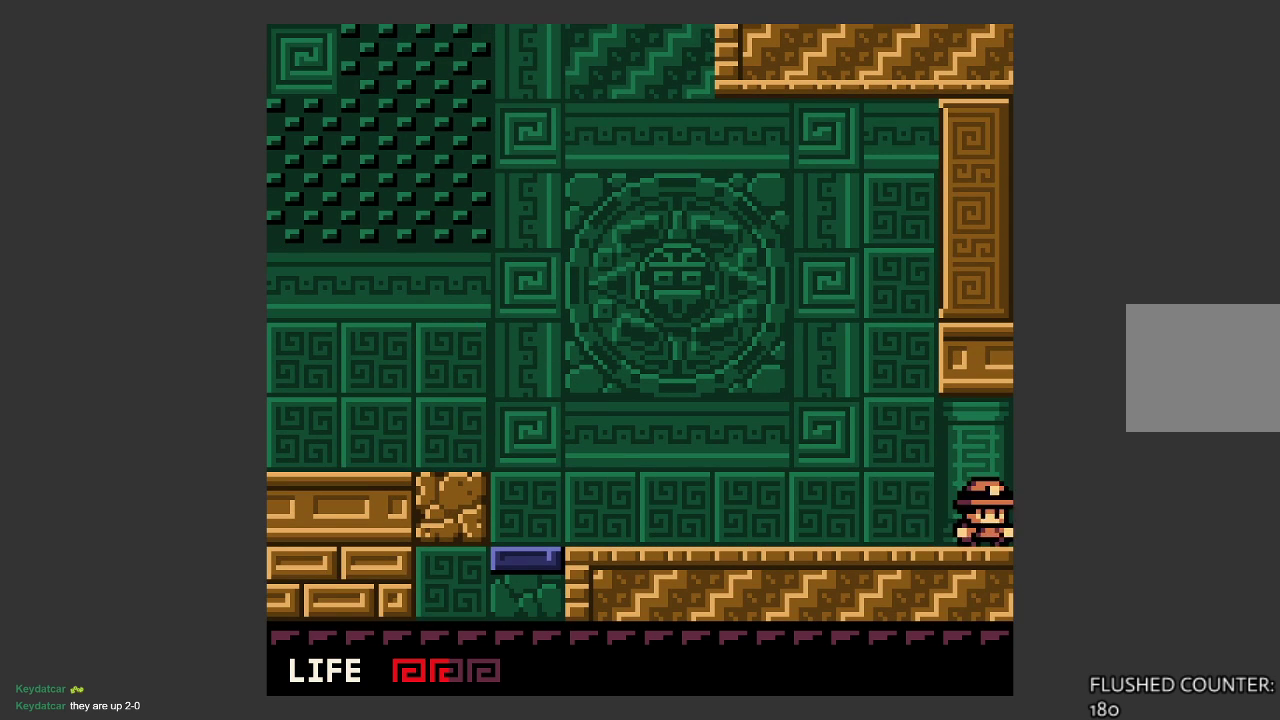
{"buttons": [], "left_stick": "right", "events": []}
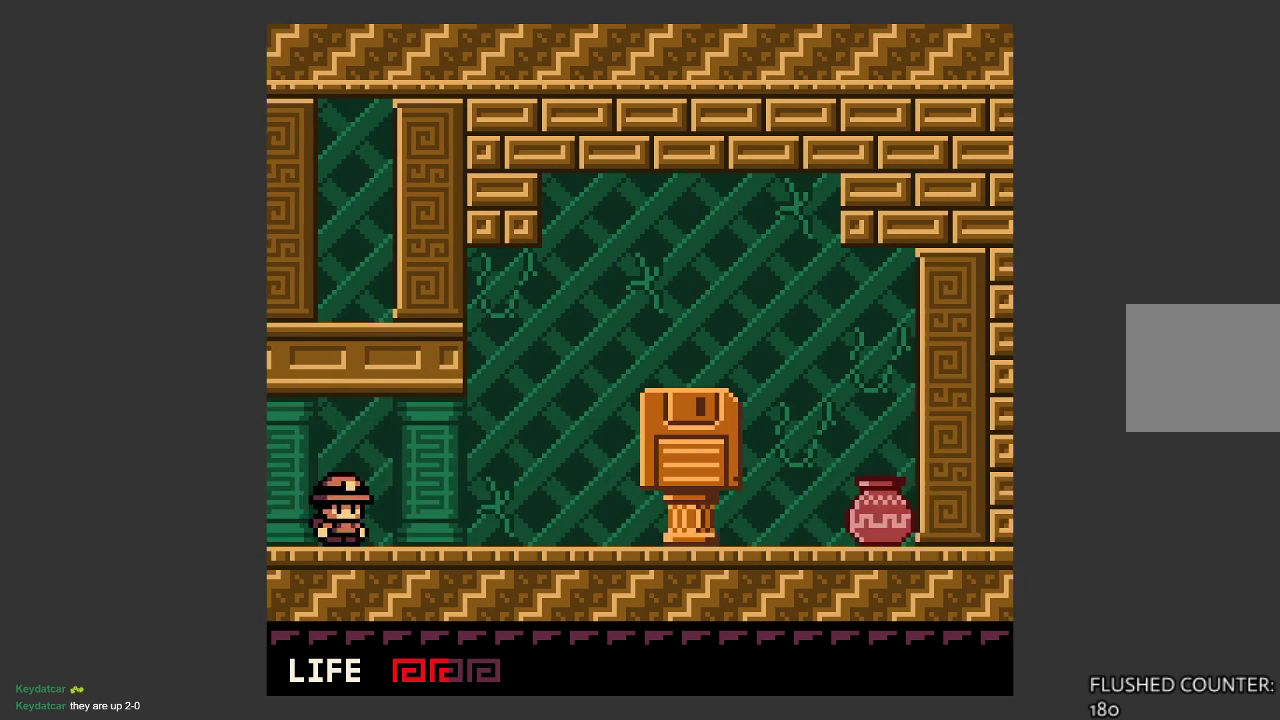
{"buttons": [], "left_stick": "right", "events": []}
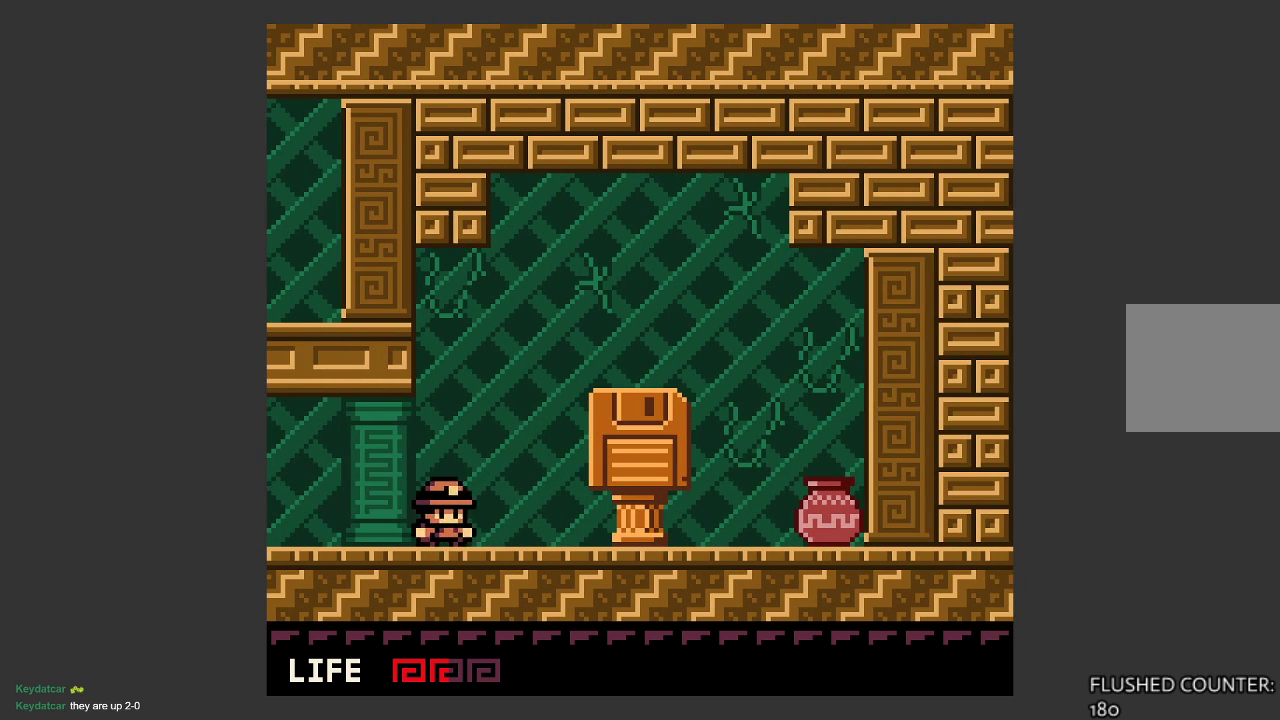
{"buttons": [], "left_stick": "right", "events": []}
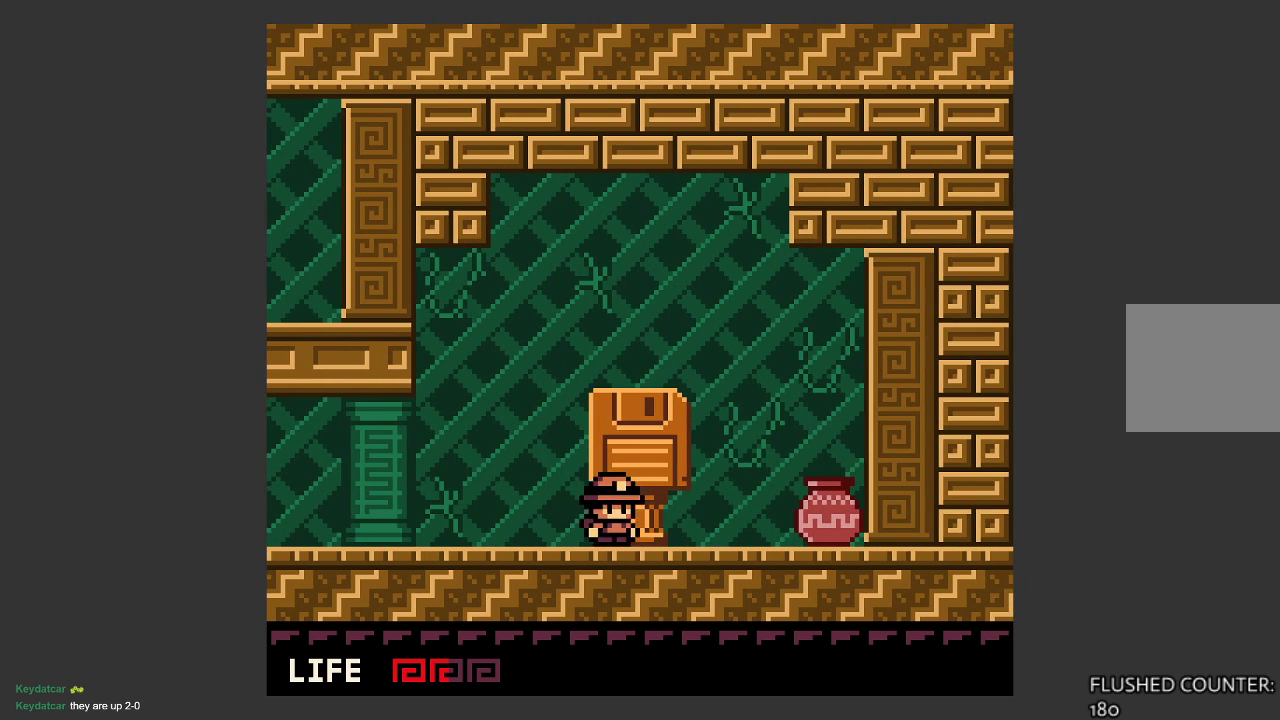
{"buttons": ["SQUARE"], "left_stick": "center", "events": [[433, "SQUARE", "down"], [500, "left_stick", "center"]]}
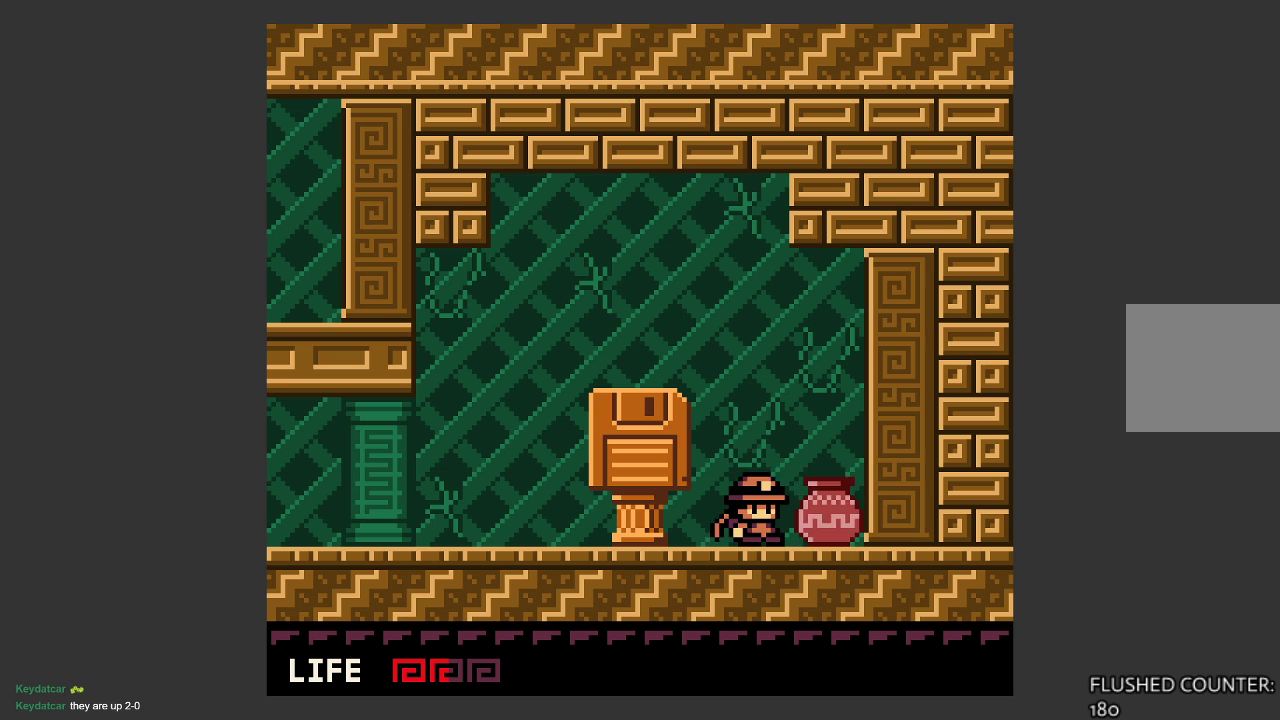
{"buttons": [], "left_stick": "right", "events": [[67, "SQUARE", "up"], [500, "left_stick", "right"]]}
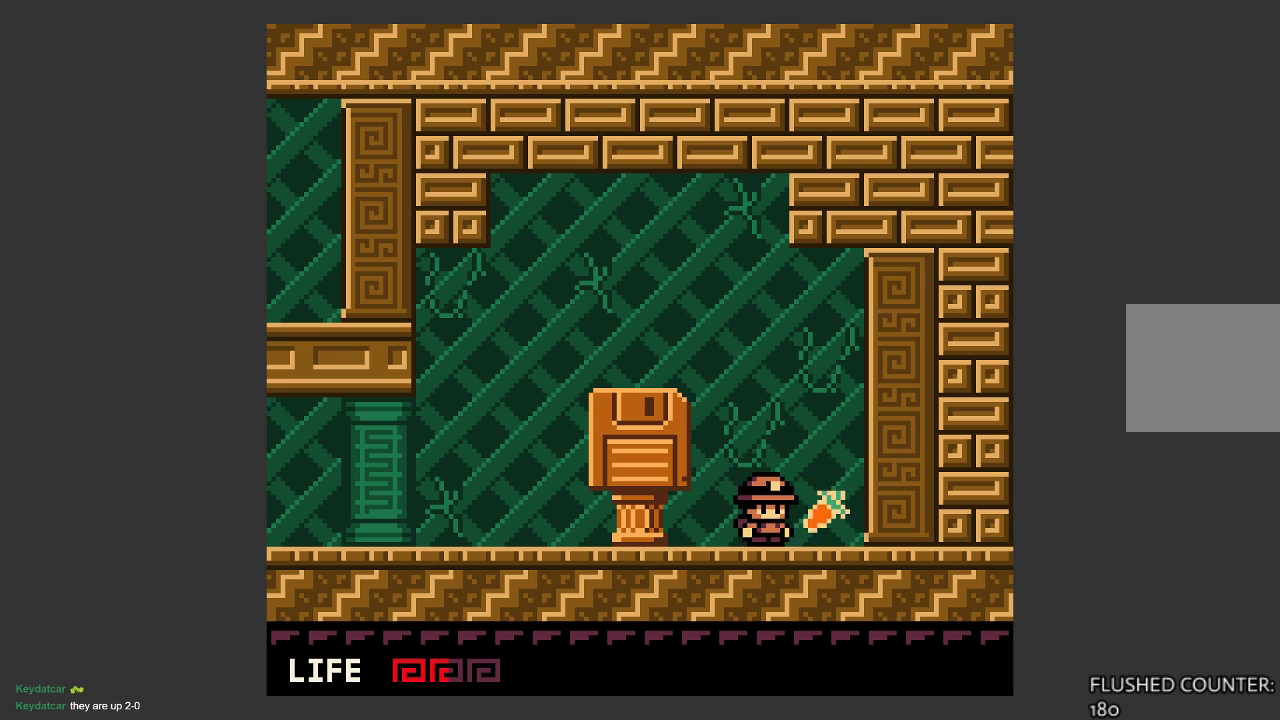
{"buttons": [], "left_stick": "up-left", "events": [[367, "left_stick", "up-left"]]}
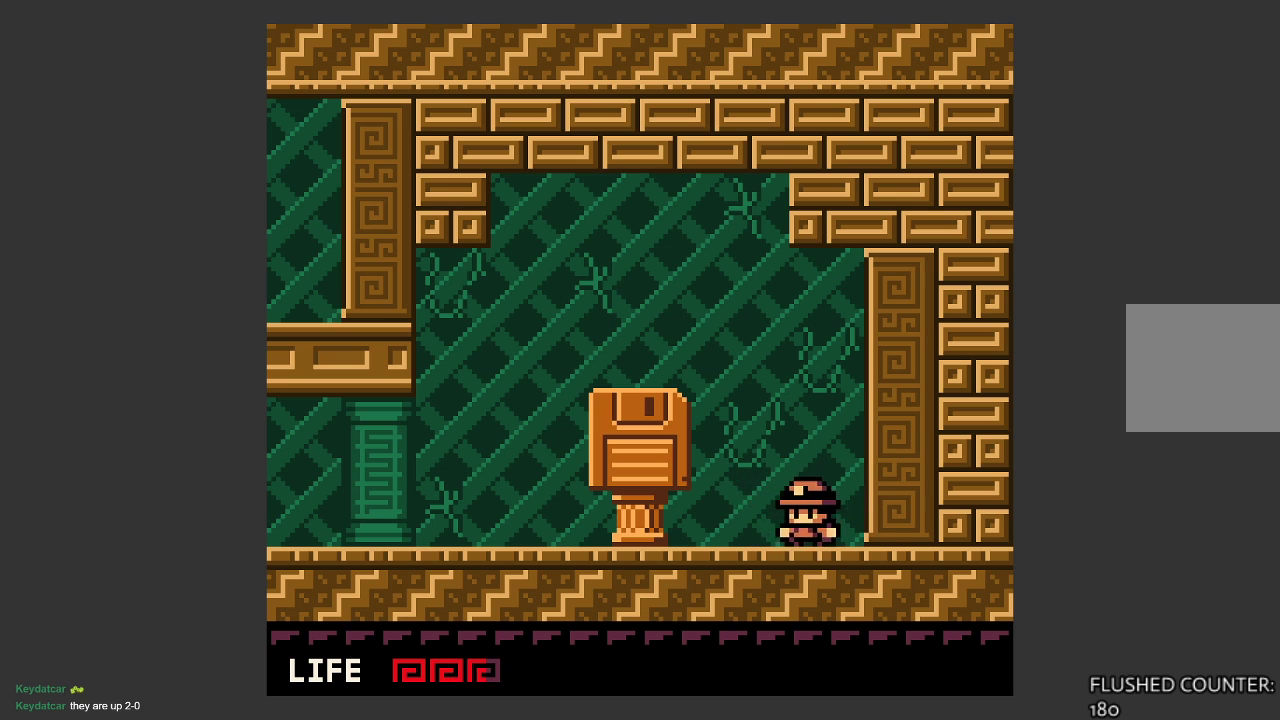
{"buttons": ["SQUARE"], "left_stick": "center", "events": [[167, "CROSS", "down"], [200, "left_stick", "left"], [333, "CROSS", "up"], [467, "SQUARE", "down"], [467, "left_stick", "center"]]}
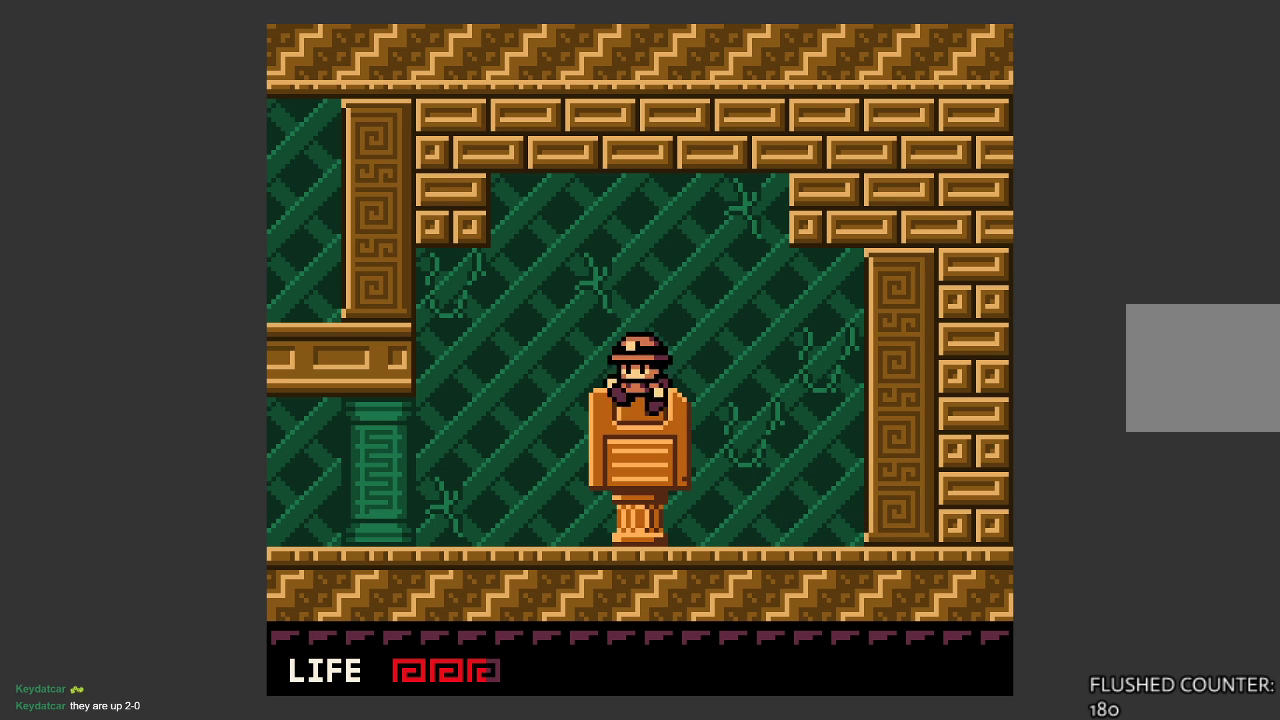
{"buttons": [], "left_stick": "center", "events": [[100, "SQUARE", "up"]]}
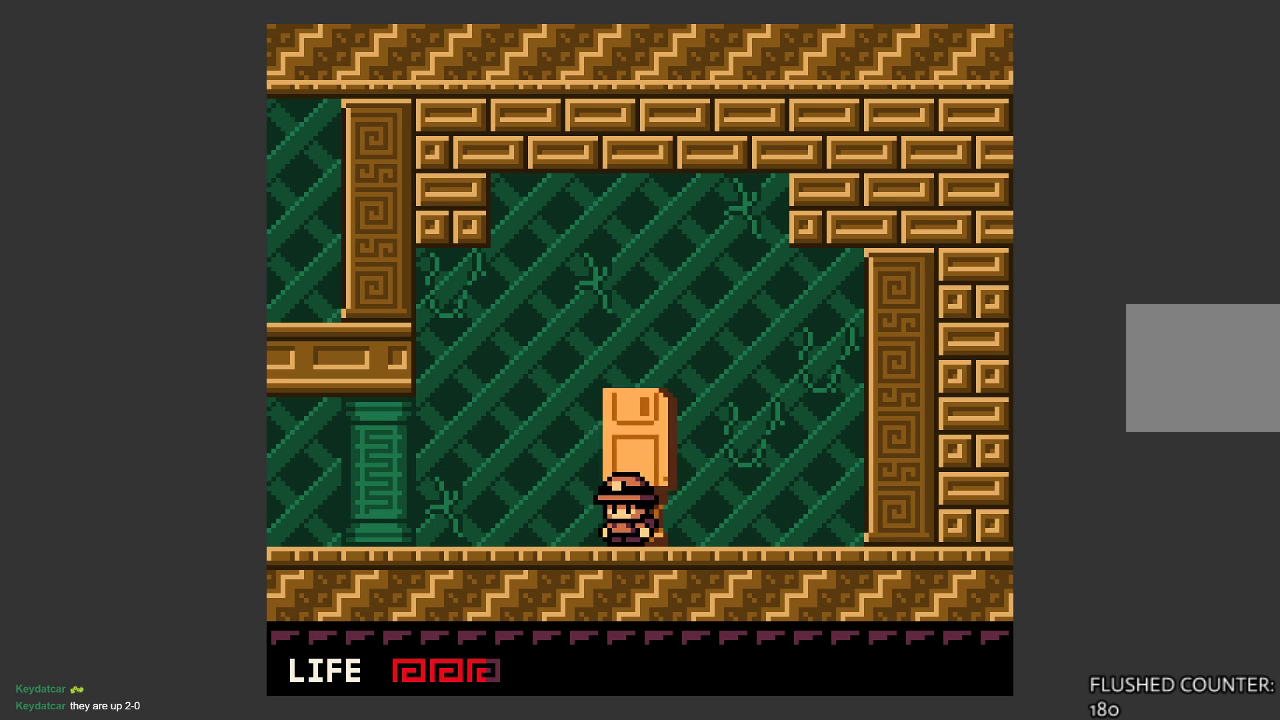
{"buttons": [], "left_stick": "center", "events": []}
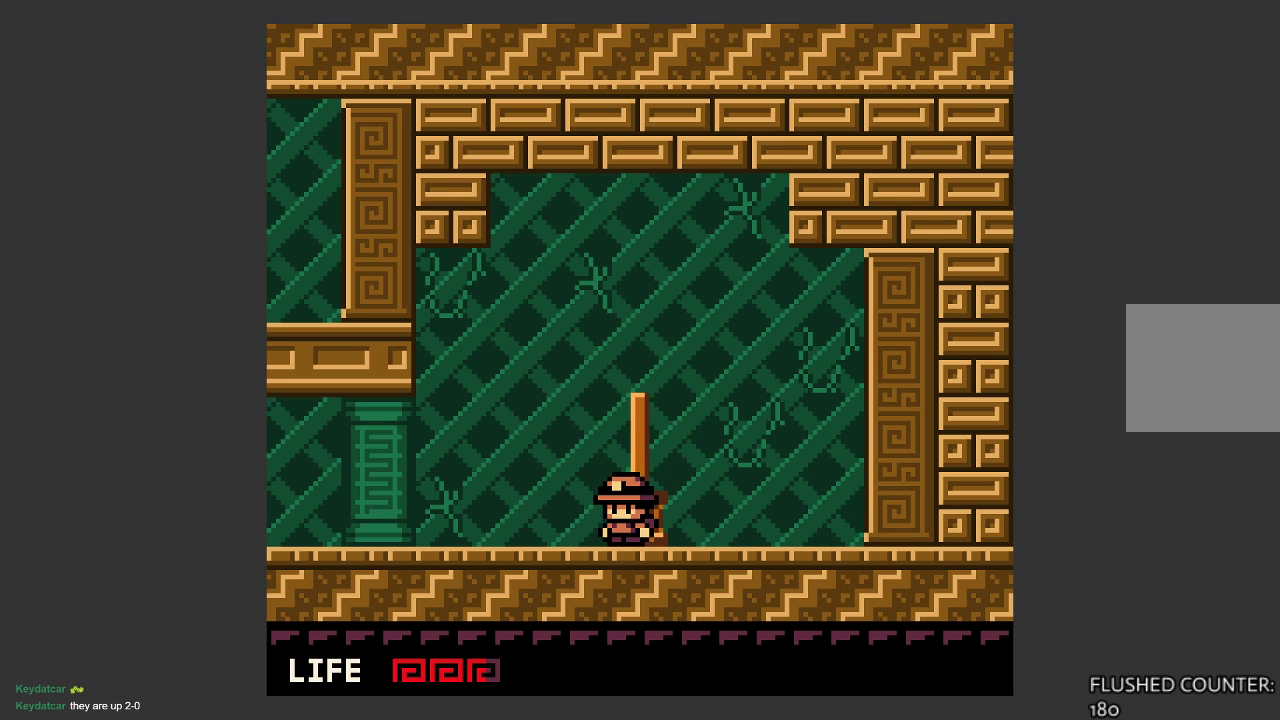
{"buttons": [], "left_stick": "center", "events": []}
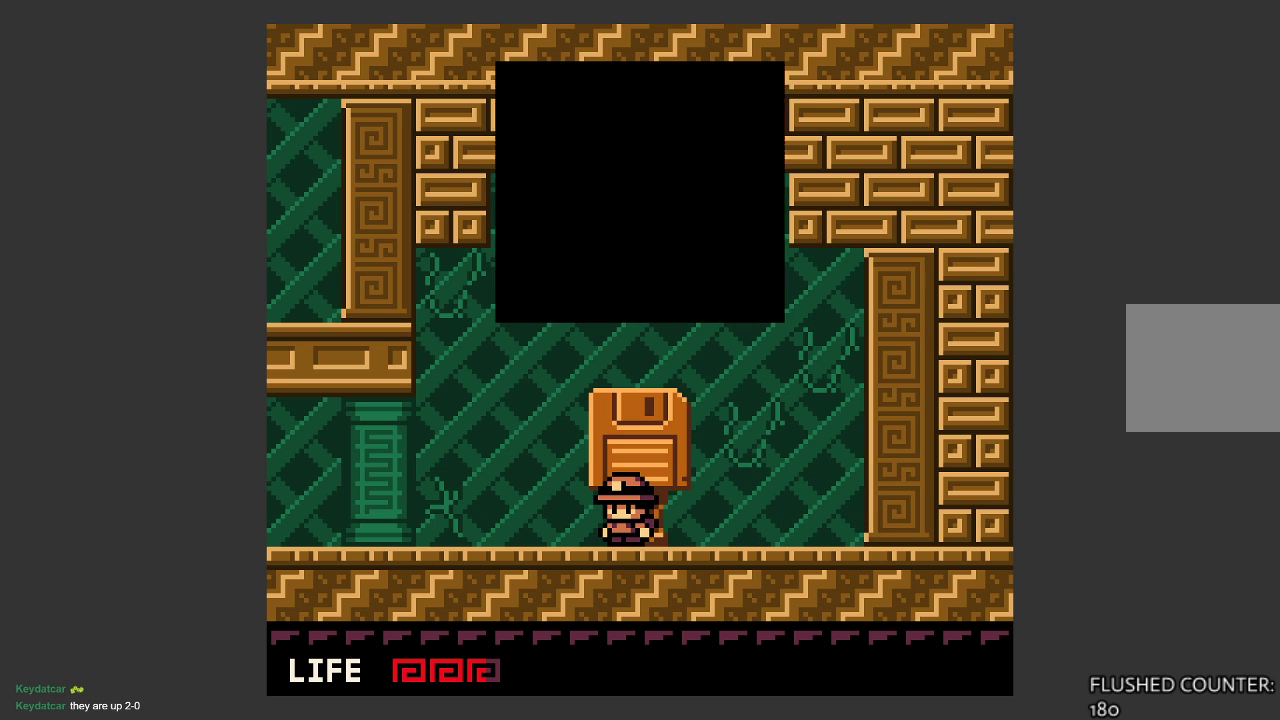
{"buttons": [], "left_stick": "center", "events": []}
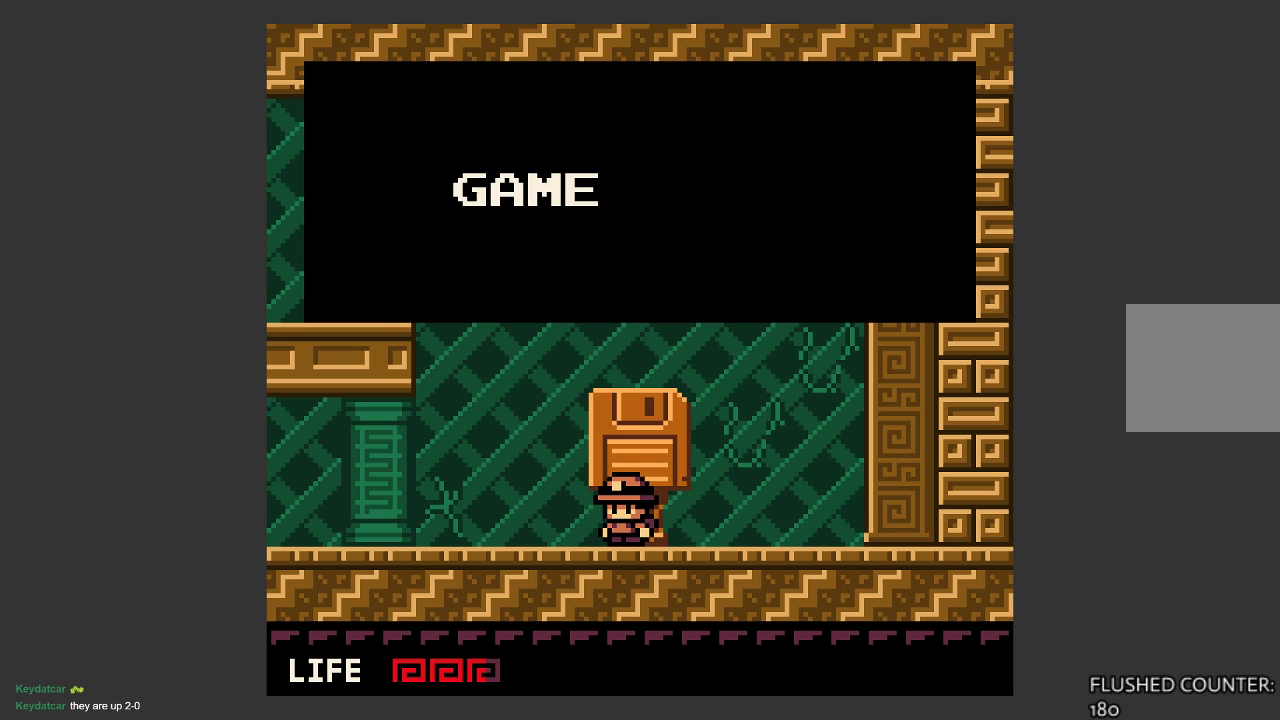
{"buttons": ["CROSS"], "left_stick": "center", "events": [[467, "CROSS", "down"]]}
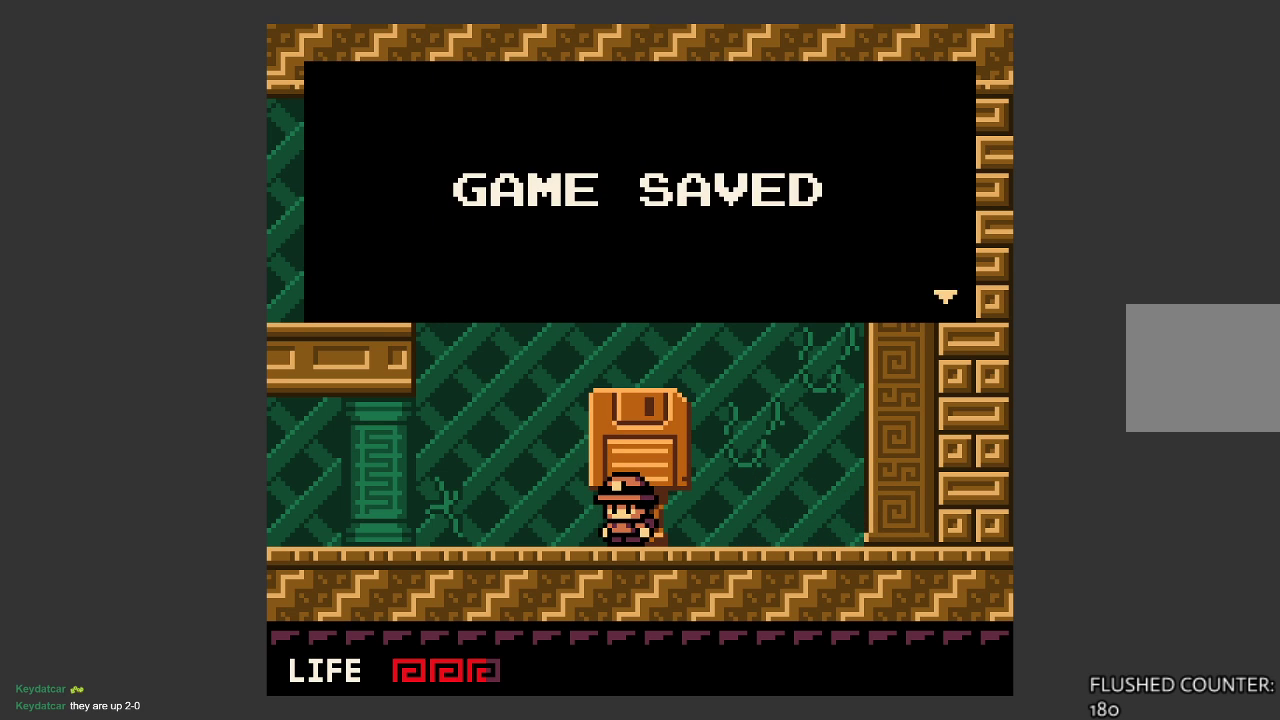
{"buttons": [], "left_stick": "left", "events": [[167, "CROSS", "up"], [433, "left_stick", "left"]]}
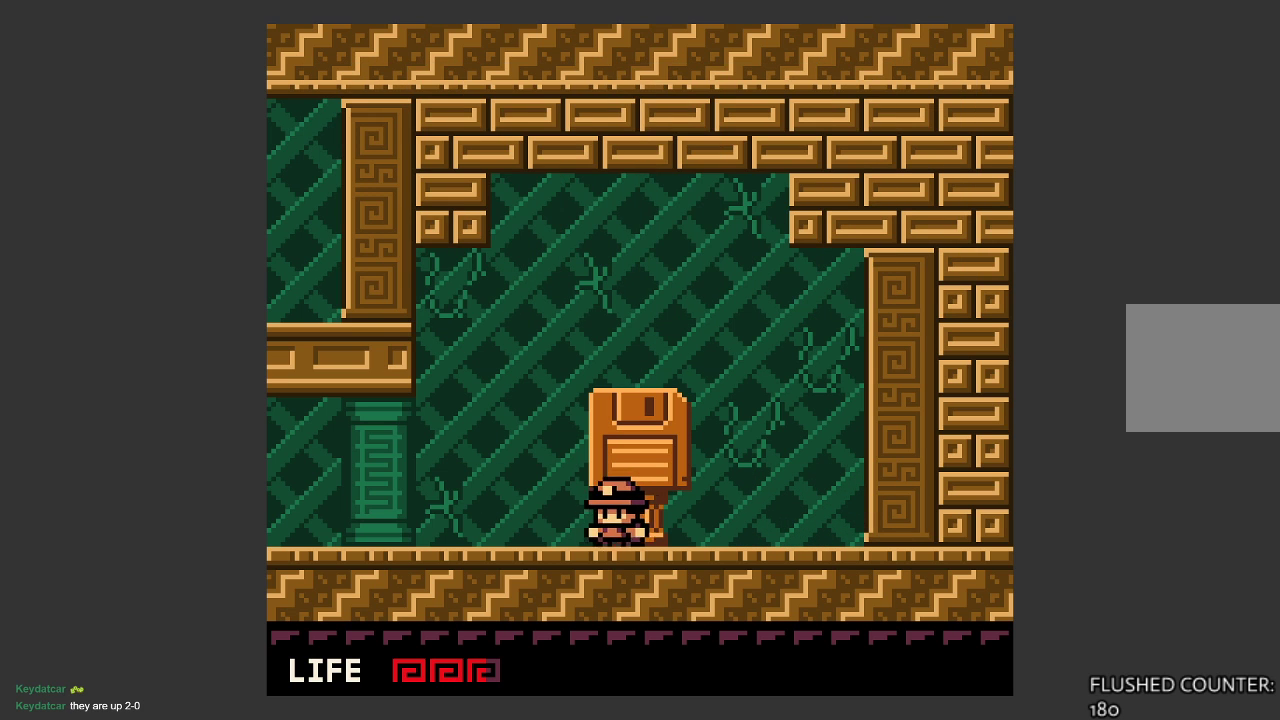
{"buttons": [], "left_stick": "left", "events": []}
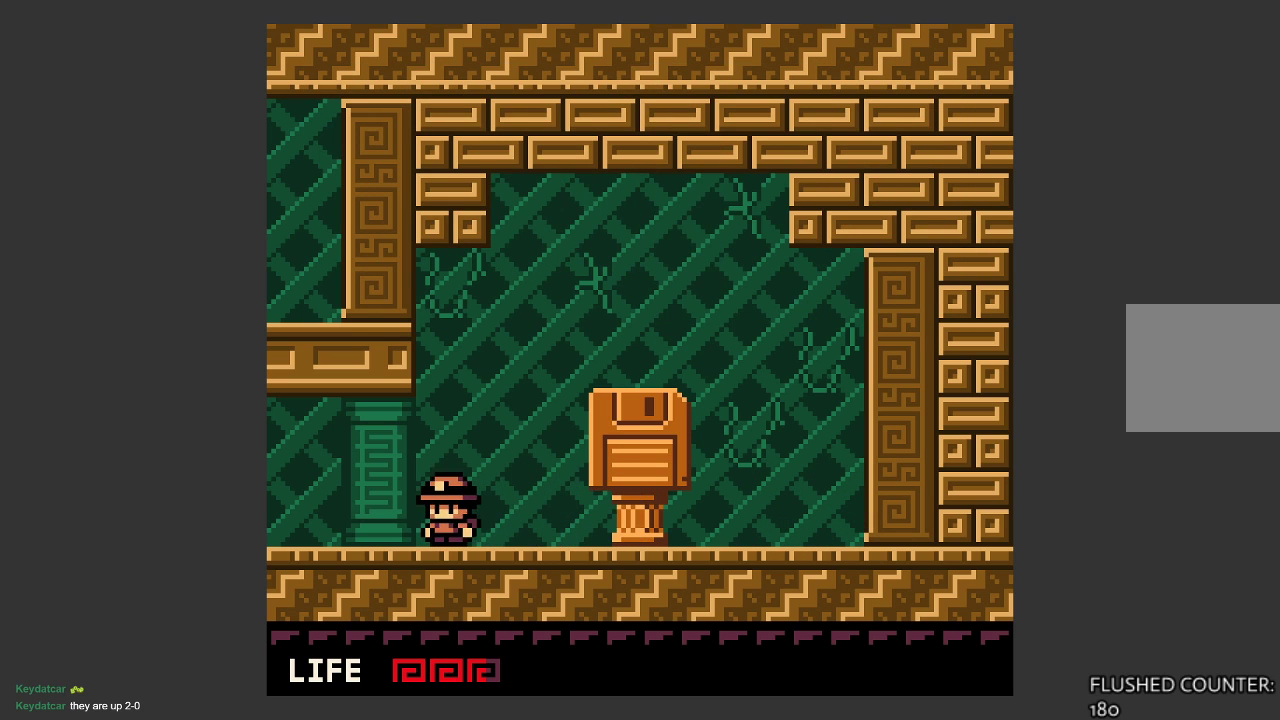
{"buttons": [], "left_stick": "left", "events": []}
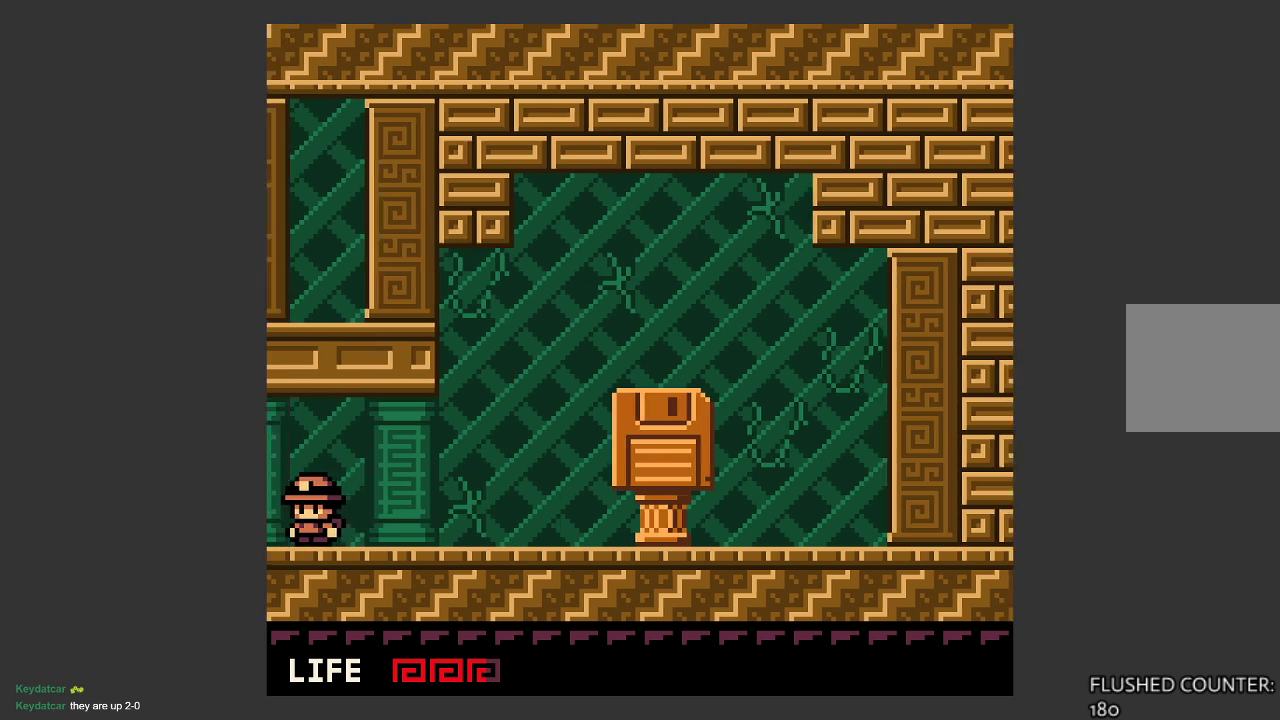
{"buttons": [], "left_stick": "left", "events": []}
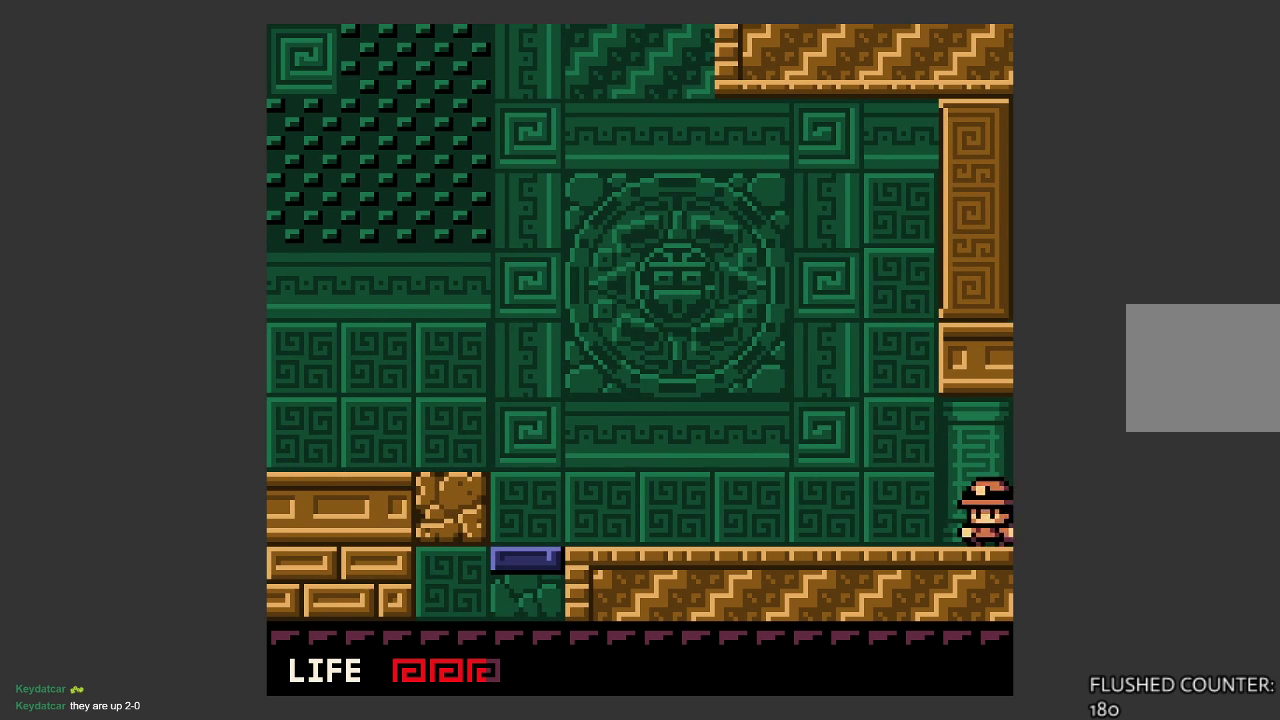
{"buttons": [], "left_stick": "left", "events": []}
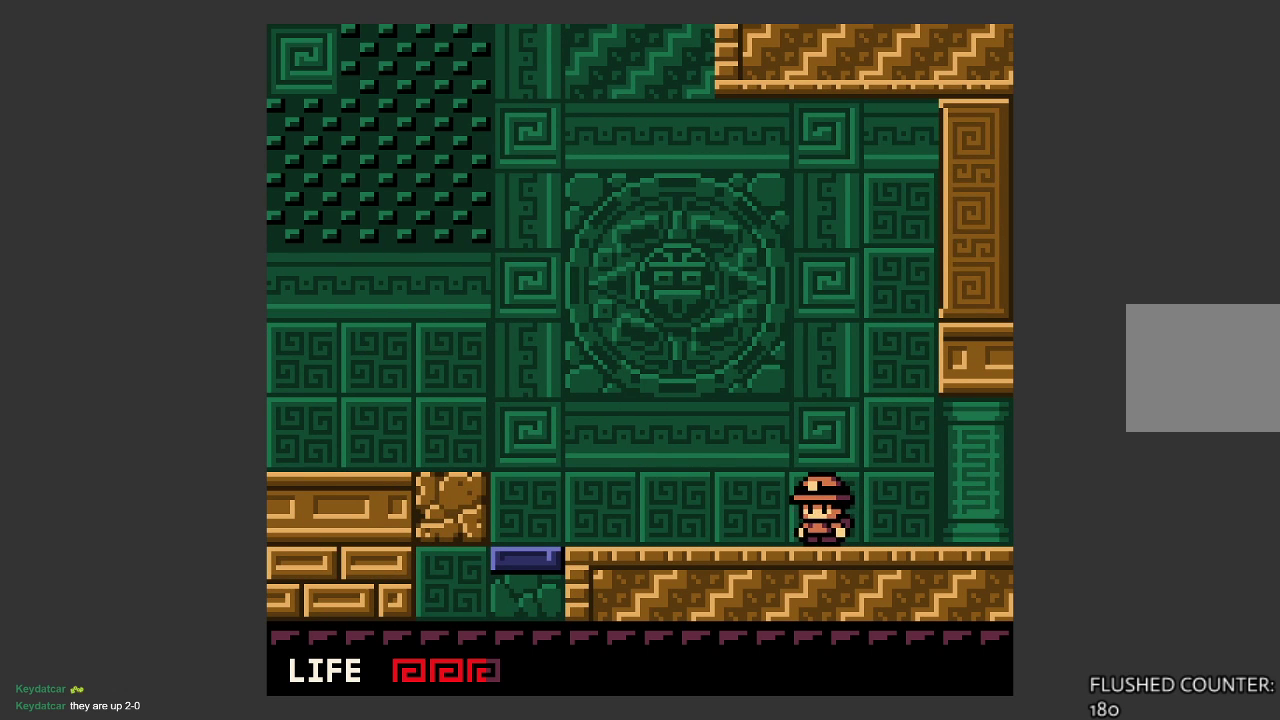
{"buttons": [], "left_stick": "left", "events": []}